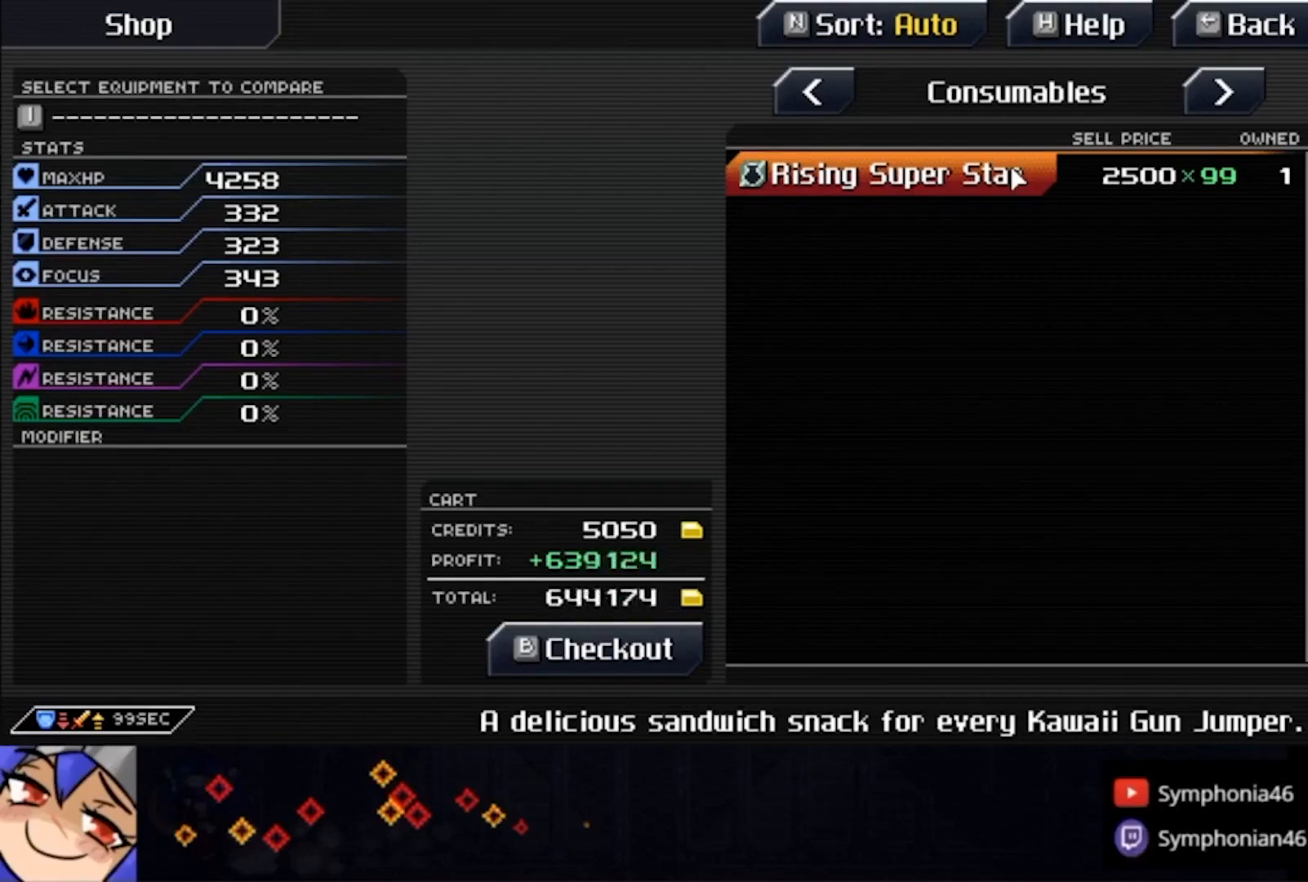
Gameplay with a controller (PlayStation layout); each line is a JSON object with the inputs held at the frame after it (dt_ms = milliseconds from this image to that frame). "events" lists button and stick changes between this image and that frame as [ms after this image, input, new state], when the widget could be followed in between. Not read: L1 L3 R3.
{"dt_ms": 500, "buttons": ["SQUARE"], "left_stick": "center", "right_stick": "center", "events": [[433, "SQUARE", "down"]]}
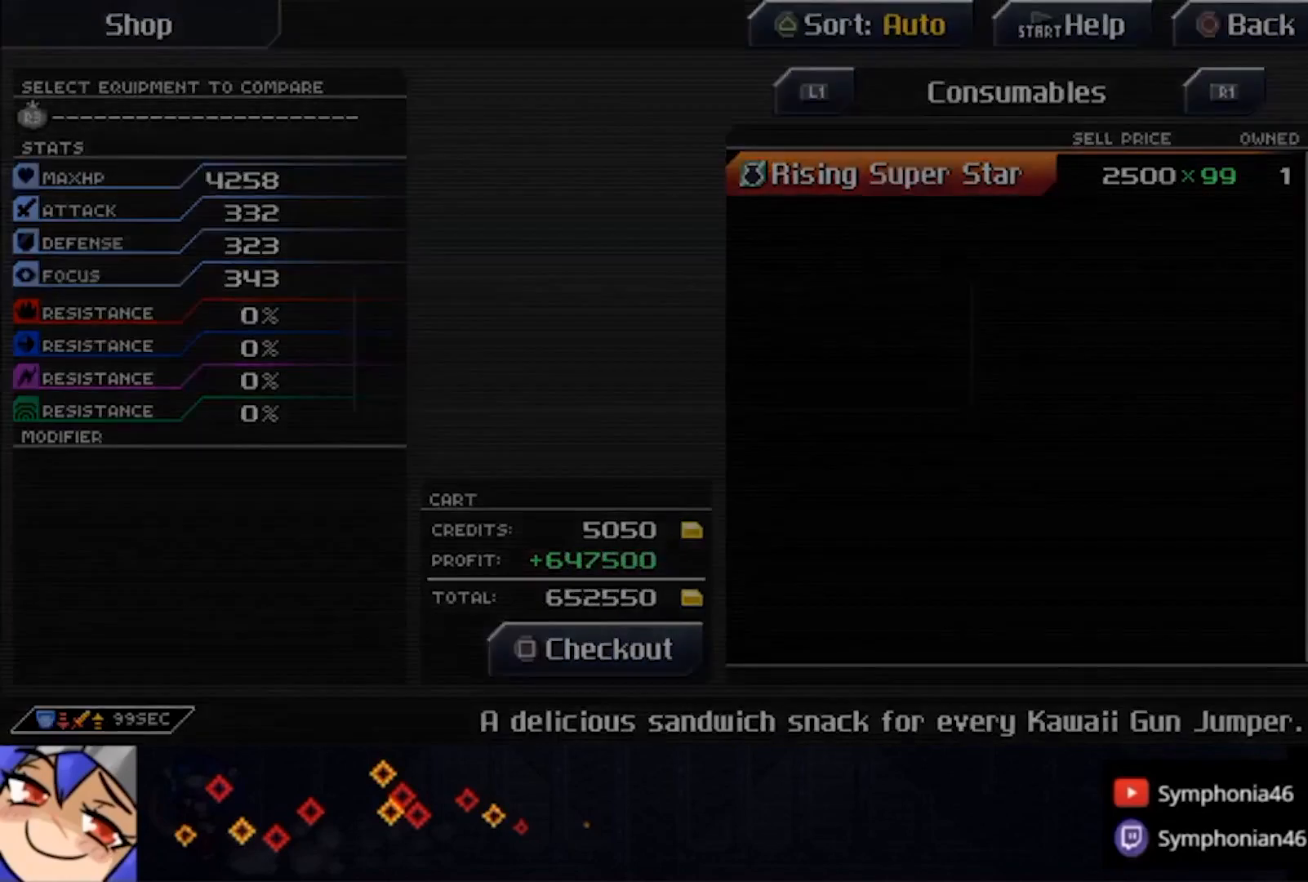
{"dt_ms": 500, "buttons": ["CROSS"], "left_stick": "center", "right_stick": "center", "events": [[67, "SQUARE", "up"], [200, "CROSS", "down"], [367, "CROSS", "up"], [467, "CROSS", "down"]]}
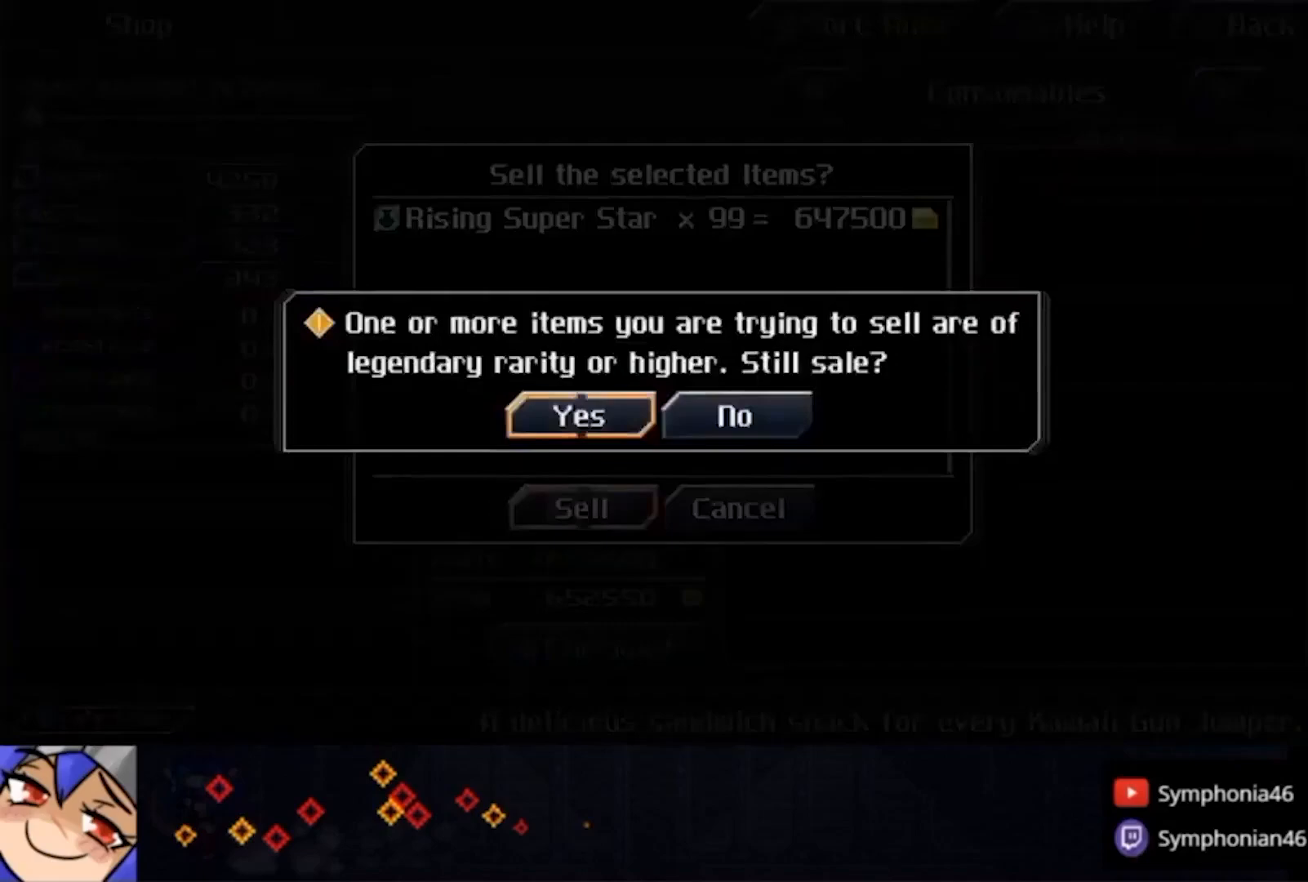
{"dt_ms": 500, "buttons": ["DPAD_UP"], "left_stick": "center", "right_stick": "center", "events": [[133, "CROSS", "up"], [267, "CIRCLE", "down"], [400, "CIRCLE", "up"], [433, "DPAD_UP", "down"]]}
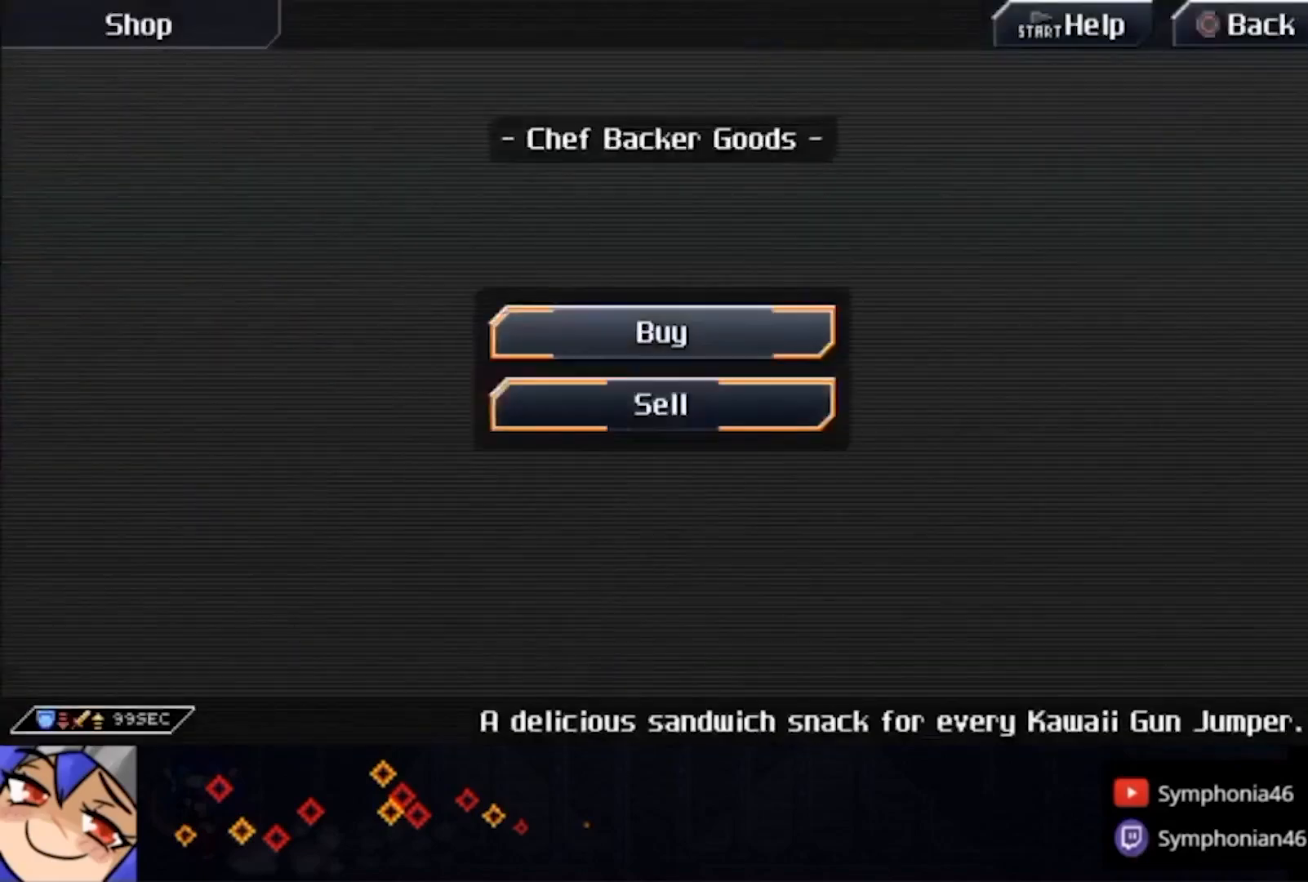
{"dt_ms": 500, "buttons": ["DPAD_RIGHT"], "left_stick": "center", "right_stick": "center", "events": [[67, "CROSS", "down"], [100, "DPAD_UP", "up"], [200, "CROSS", "up"], [367, "DPAD_DOWN", "down"], [433, "DPAD_DOWN", "up"], [500, "DPAD_RIGHT", "down"]]}
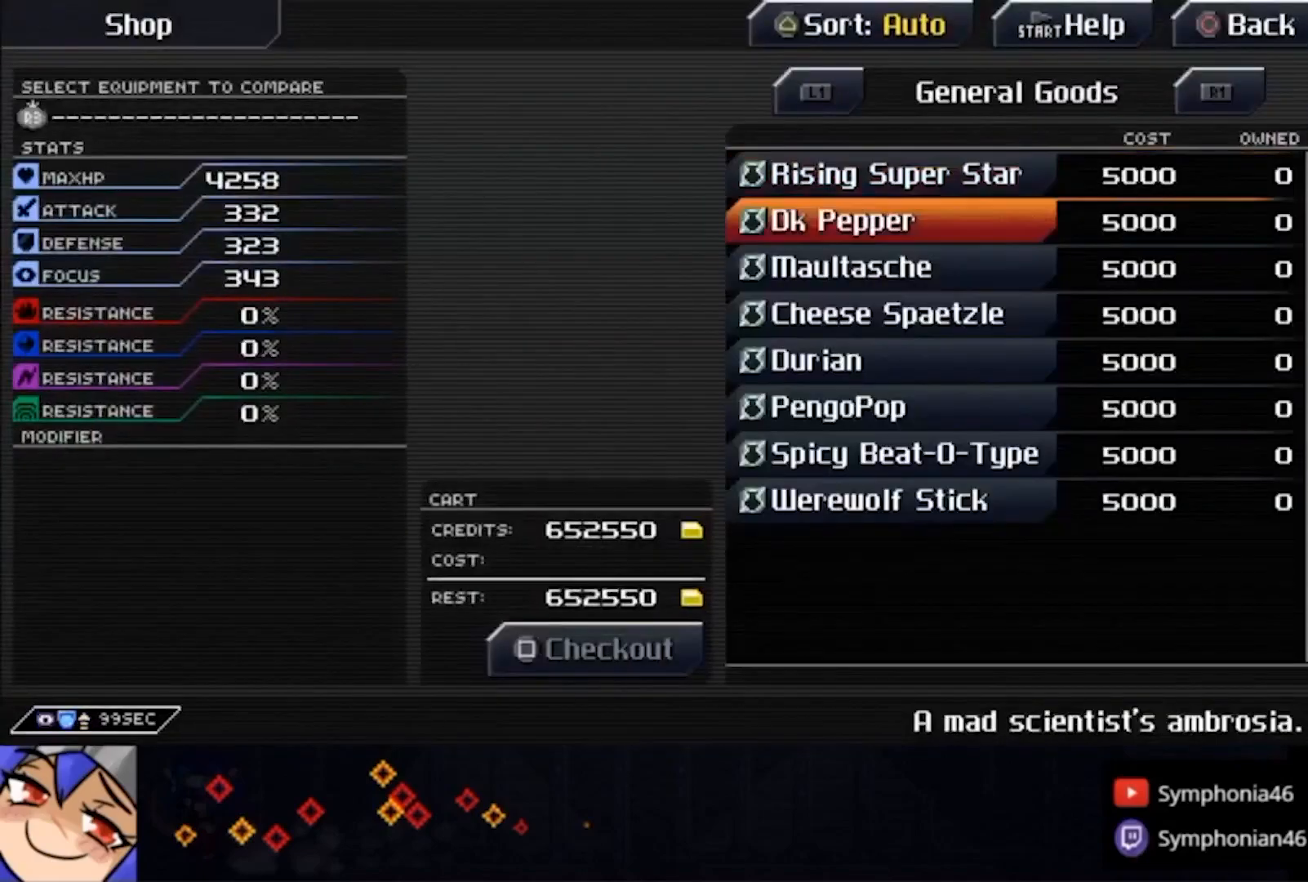
{"dt_ms": 500, "buttons": [], "left_stick": "center", "right_stick": "center", "events": [[67, "DPAD_RIGHT", "up"], [133, "DPAD_DOWN", "down"], [200, "DPAD_DOWN", "up"], [267, "DPAD_DOWN", "down"], [333, "DPAD_DOWN", "up"], [400, "DPAD_DOWN", "down"], [467, "DPAD_DOWN", "up"]]}
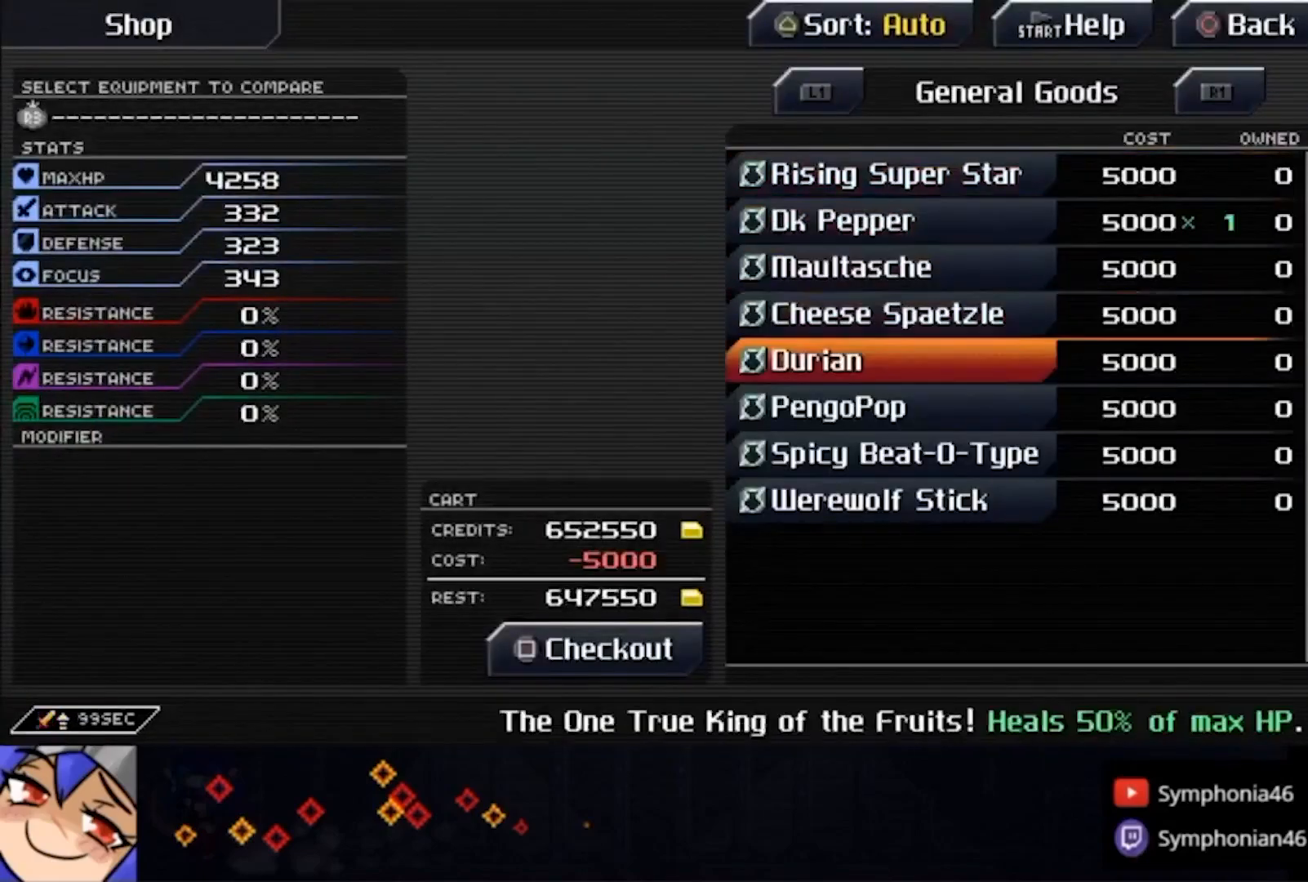
{"dt_ms": 500, "buttons": ["DPAD_RIGHT"], "left_stick": "center", "right_stick": "center", "events": [[33, "DPAD_DOWN", "down"], [133, "DPAD_DOWN", "up"], [200, "DPAD_RIGHT", "down"], [233, "DPAD_RIGHT", "up"], [300, "DPAD_DOWN", "down"], [367, "DPAD_DOWN", "up"], [500, "DPAD_RIGHT", "down"]]}
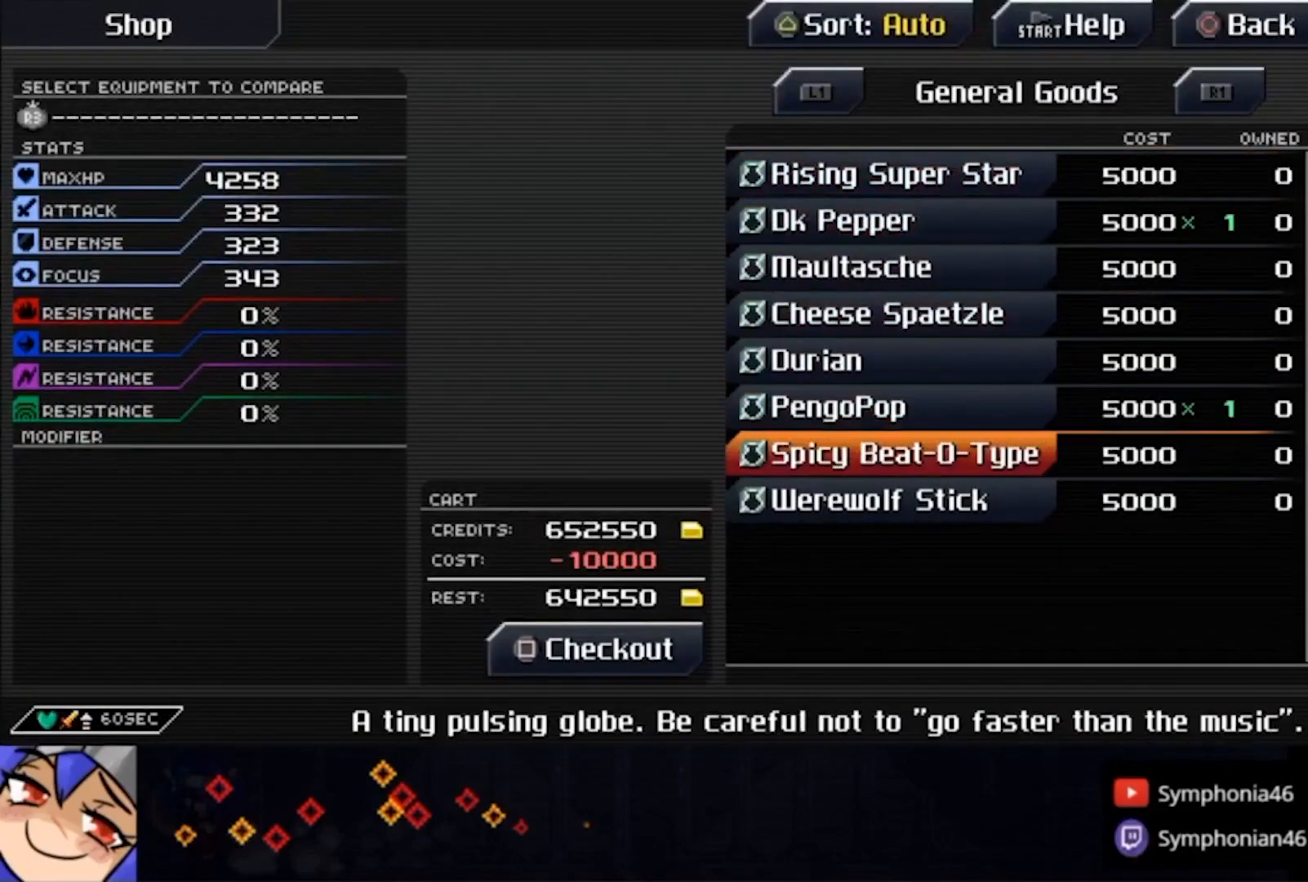
{"dt_ms": 500, "buttons": ["DPAD_RIGHT"], "left_stick": "center", "right_stick": "center", "events": [[67, "DPAD_RIGHT", "up"], [267, "CROSS", "down"], [367, "CROSS", "up"], [467, "DPAD_RIGHT", "down"]]}
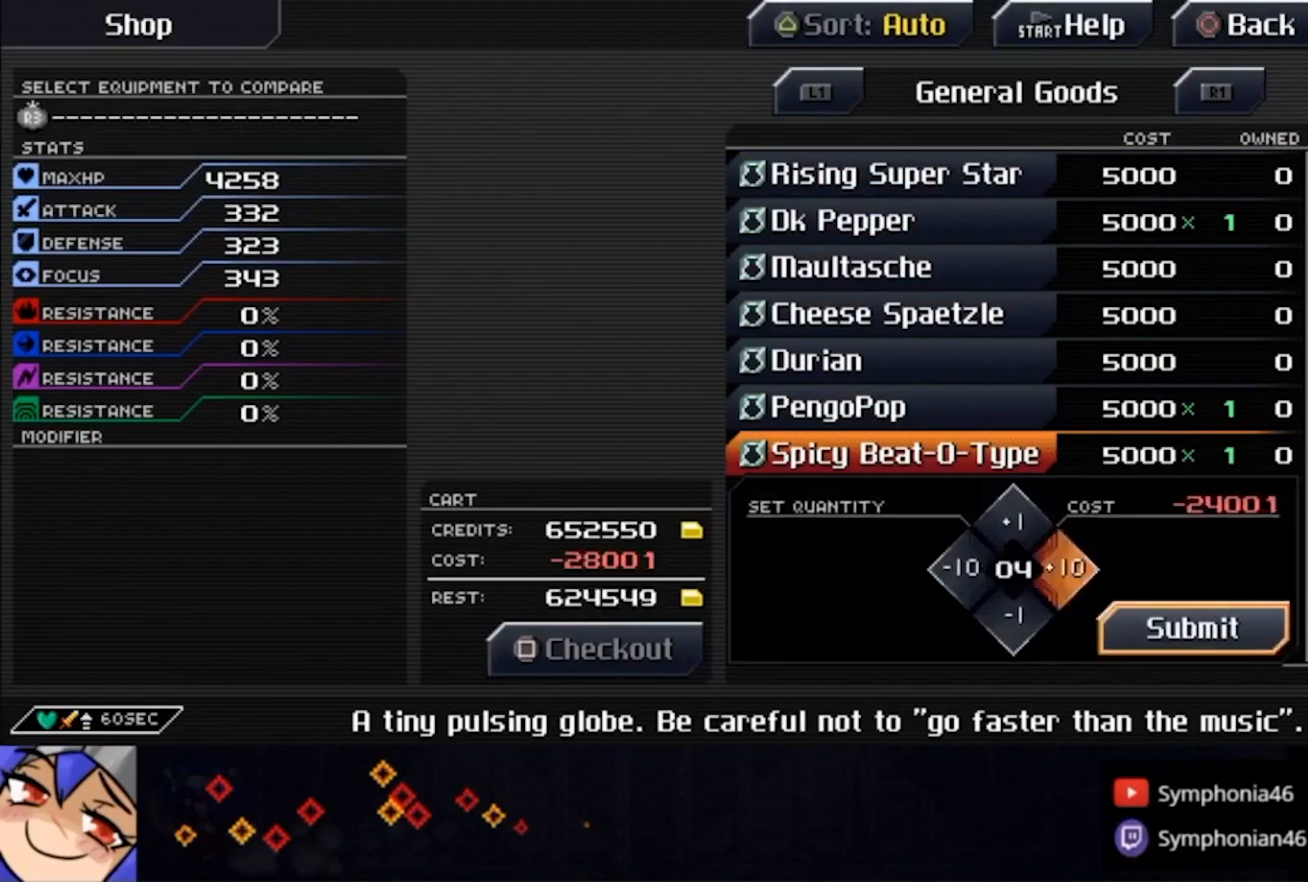
{"dt_ms": 500, "buttons": ["SQUARE"], "left_stick": "center", "right_stick": "center", "events": [[33, "DPAD_RIGHT", "up"], [133, "DPAD_RIGHT", "down"], [167, "DPAD_RIGHT", "up"], [233, "CROSS", "down"], [333, "CROSS", "up"], [467, "SQUARE", "down"]]}
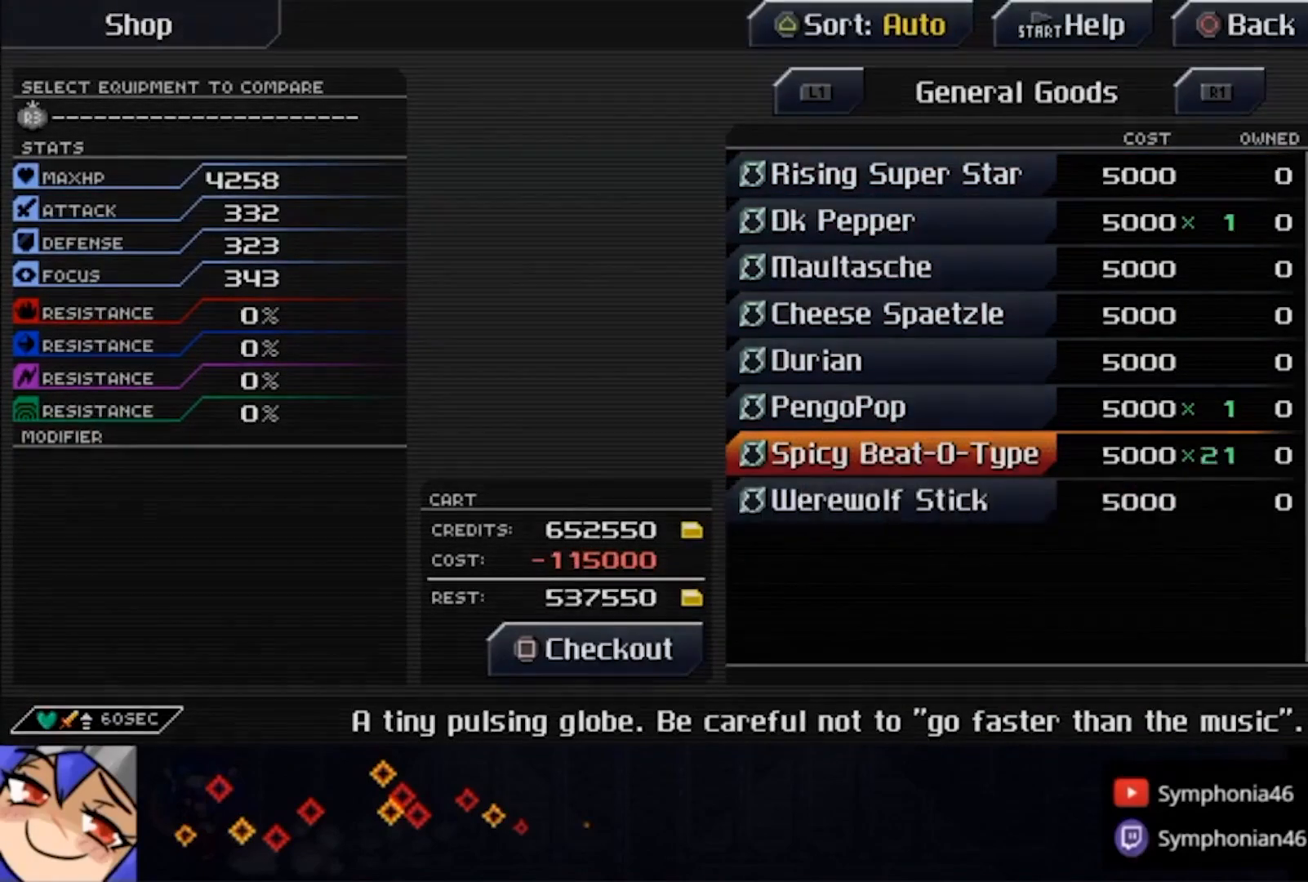
{"dt_ms": 500, "buttons": ["CIRCLE"], "left_stick": "center", "right_stick": "center", "events": [[133, "SQUARE", "up"], [233, "CROSS", "down"], [400, "CROSS", "up"], [500, "CIRCLE", "down"]]}
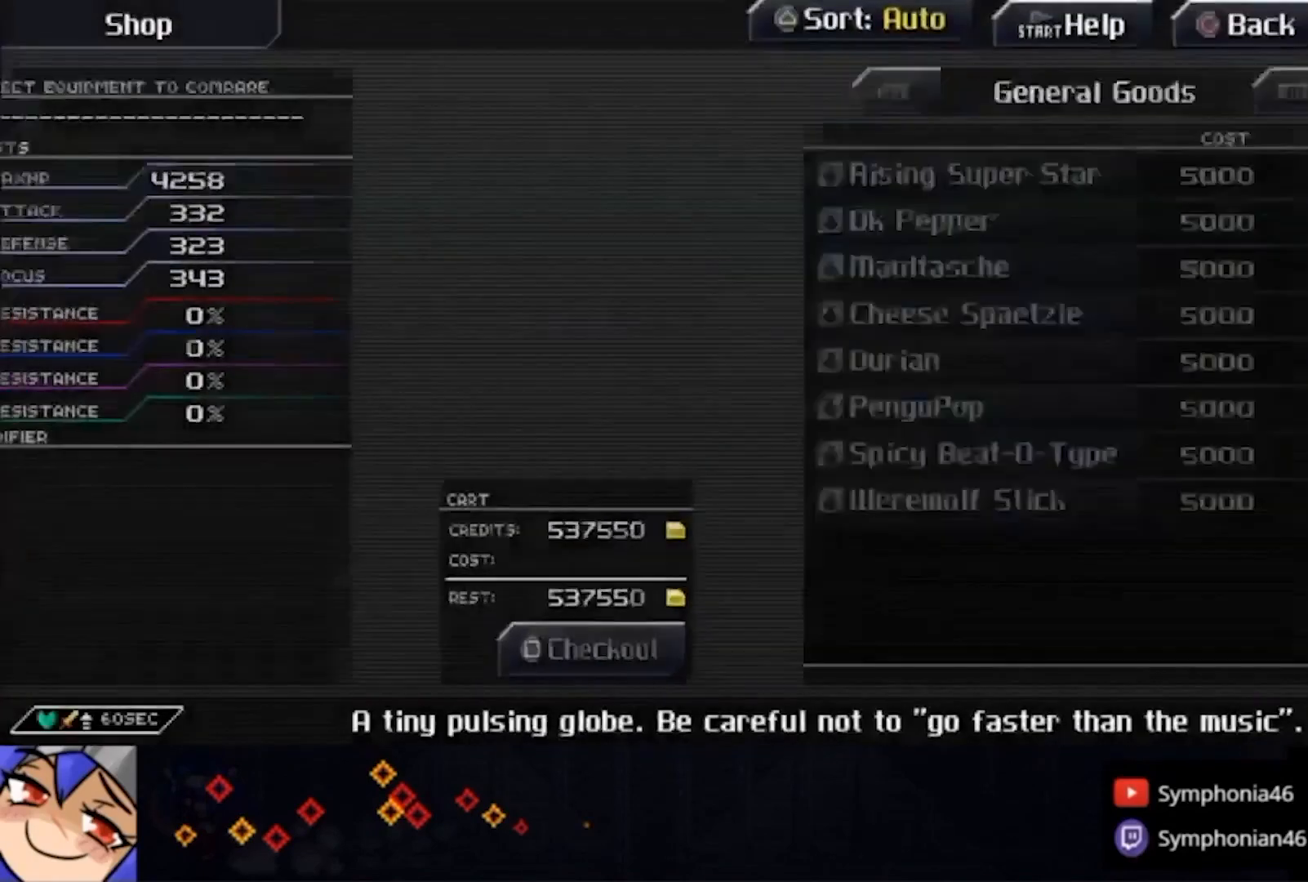
{"dt_ms": 500, "buttons": ["CIRCLE"], "left_stick": "down-right", "right_stick": "center", "events": [[300, "left_stick", "down"], [367, "left_stick", "down-right"]]}
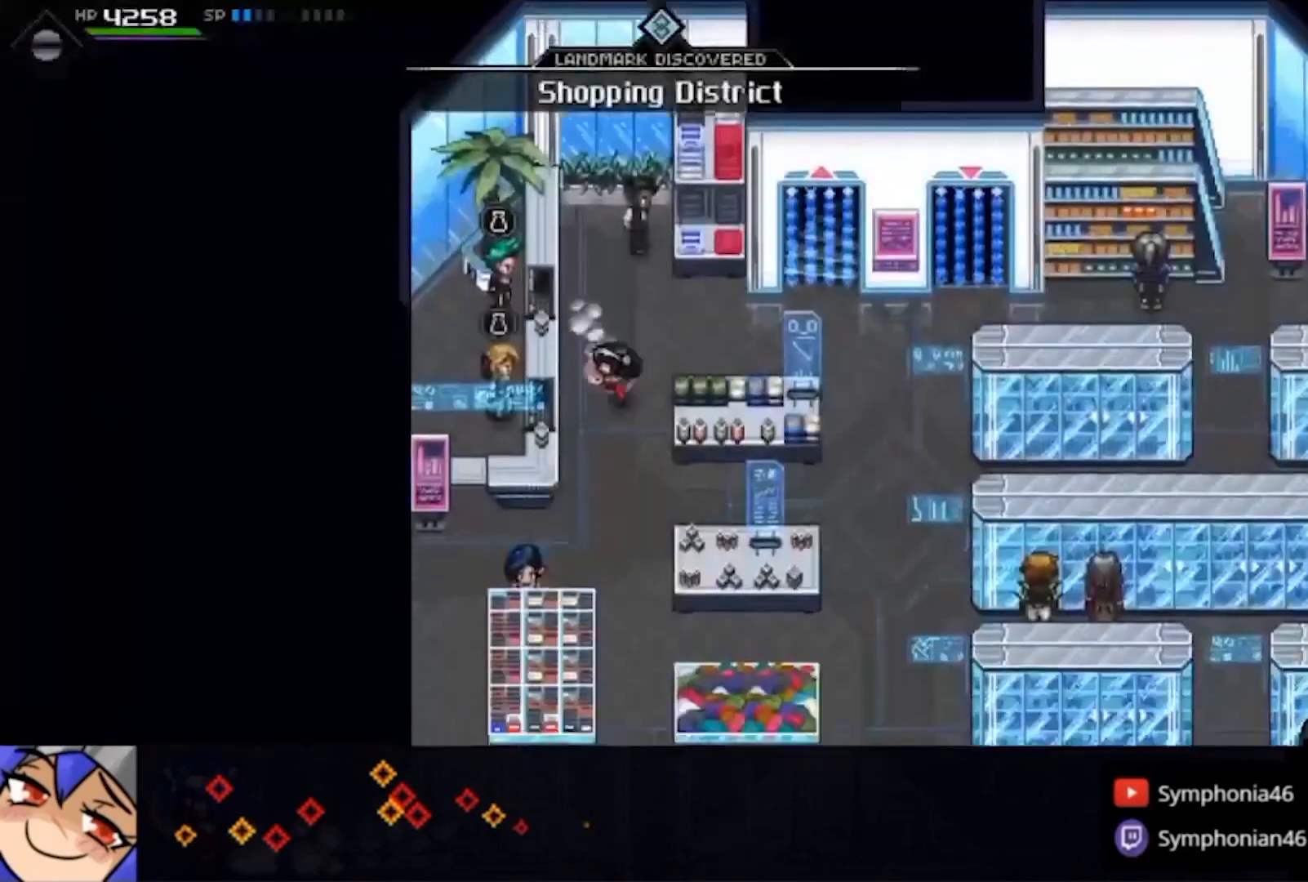
{"dt_ms": 500, "buttons": ["CIRCLE"], "left_stick": "down", "right_stick": "center", "events": [[500, "left_stick", "down"]]}
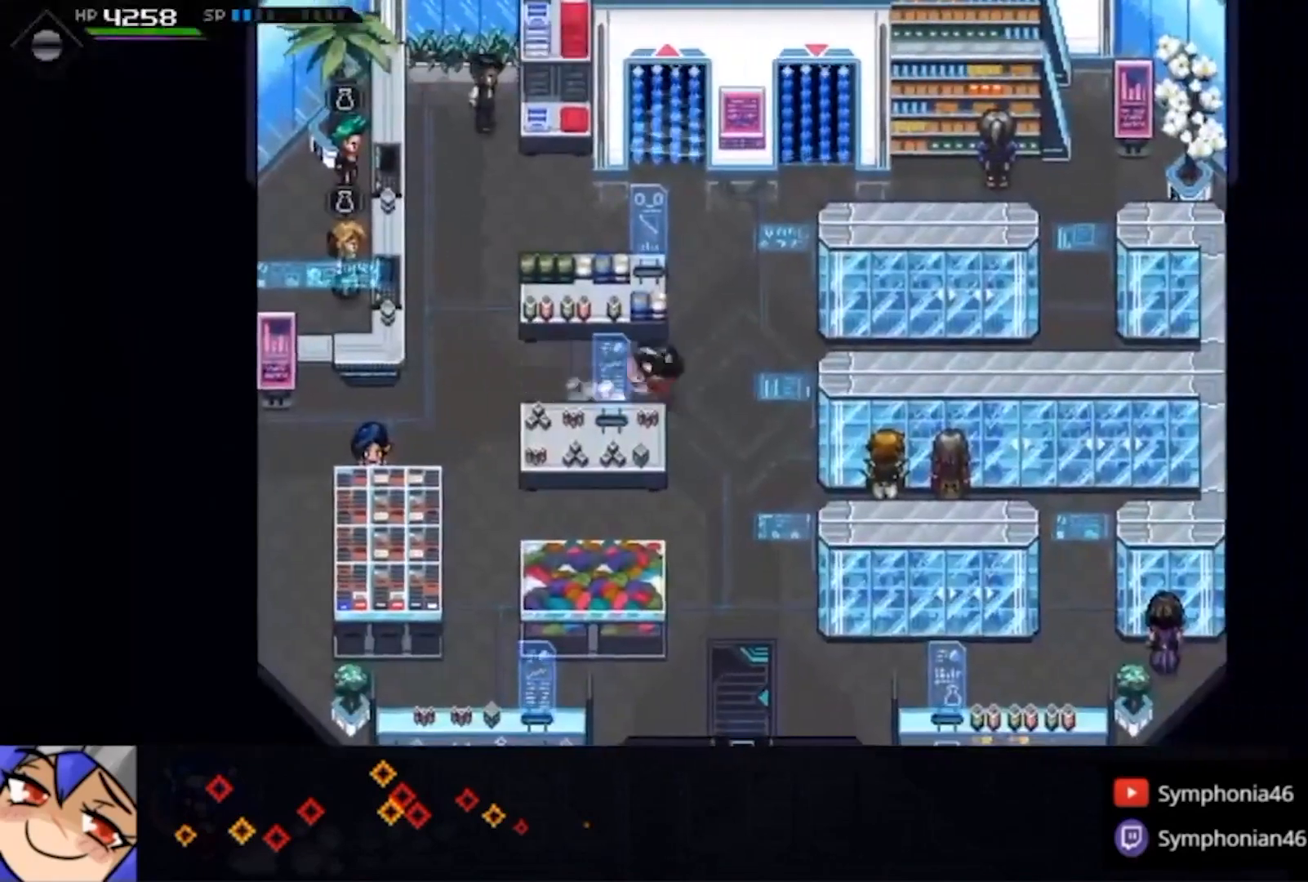
{"dt_ms": 500, "buttons": ["CIRCLE"], "left_stick": "down-right", "right_stick": "center", "events": [[500, "left_stick", "down-right"]]}
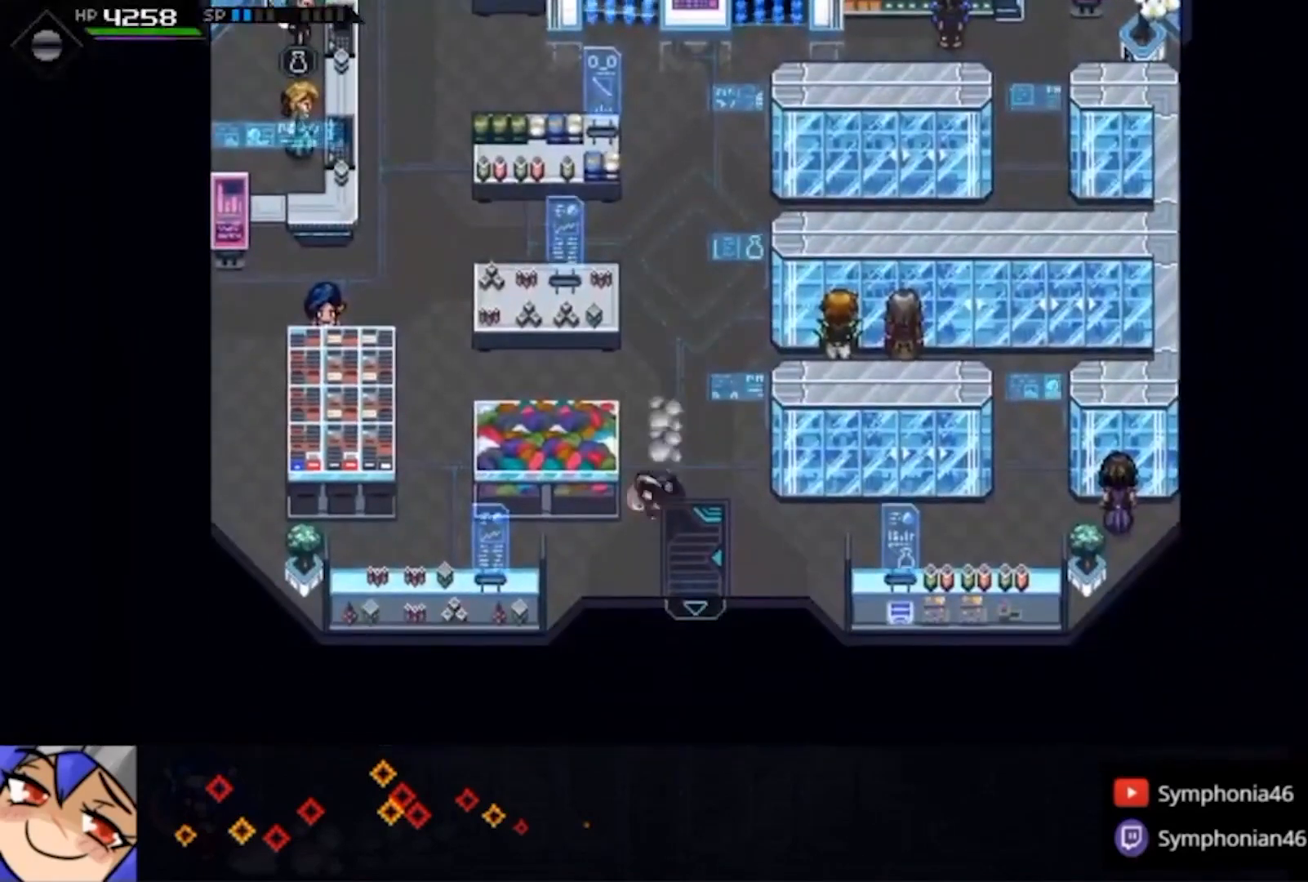
{"dt_ms": 500, "buttons": ["TRIANGLE"], "left_stick": "down-right", "right_stick": "center", "events": [[133, "TRIANGLE", "down"], [167, "CIRCLE", "up"]]}
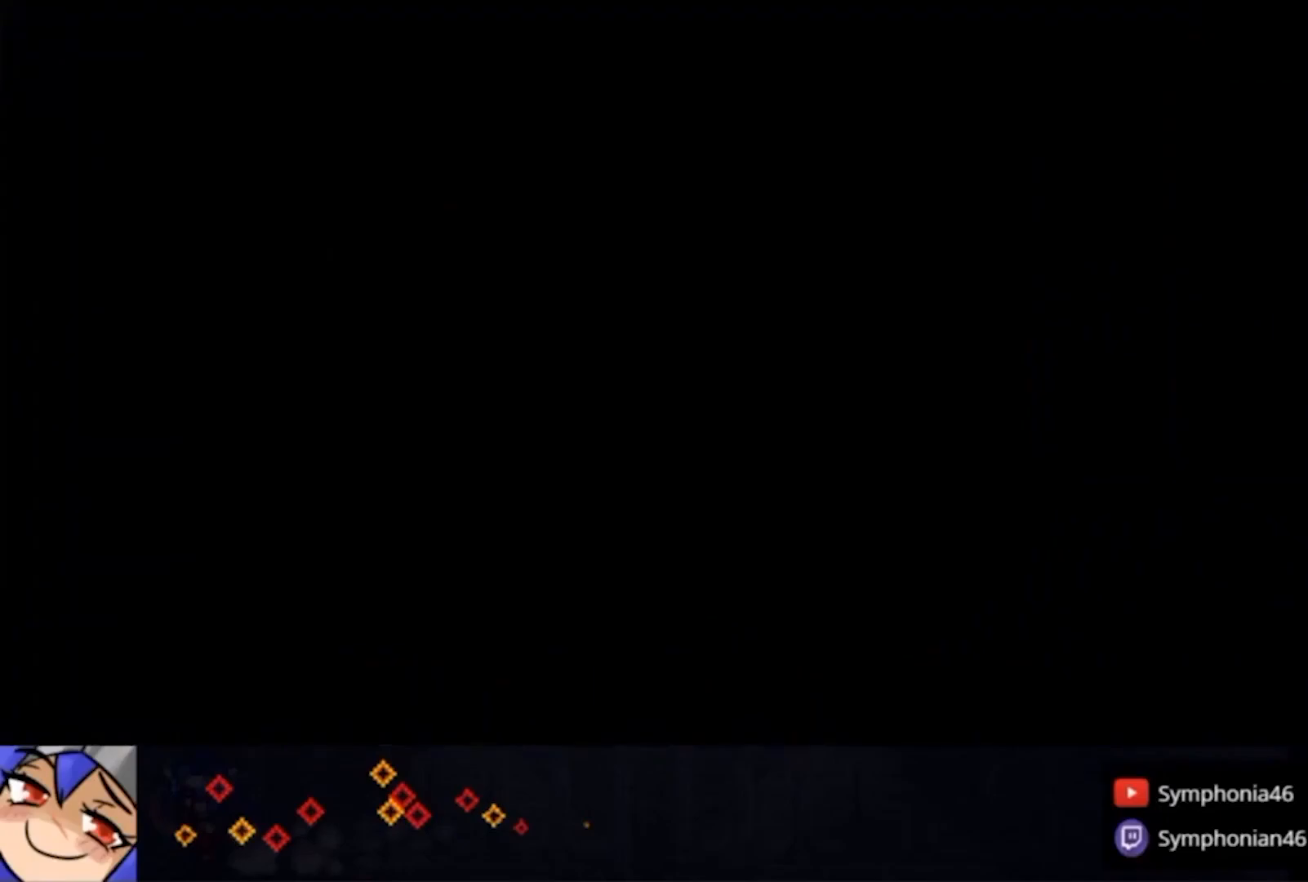
{"dt_ms": 500, "buttons": ["TRIANGLE"], "left_stick": "right", "right_stick": "center", "events": [[33, "left_stick", "right"], [333, "TRIANGLE", "up"], [400, "TRIANGLE", "down"]]}
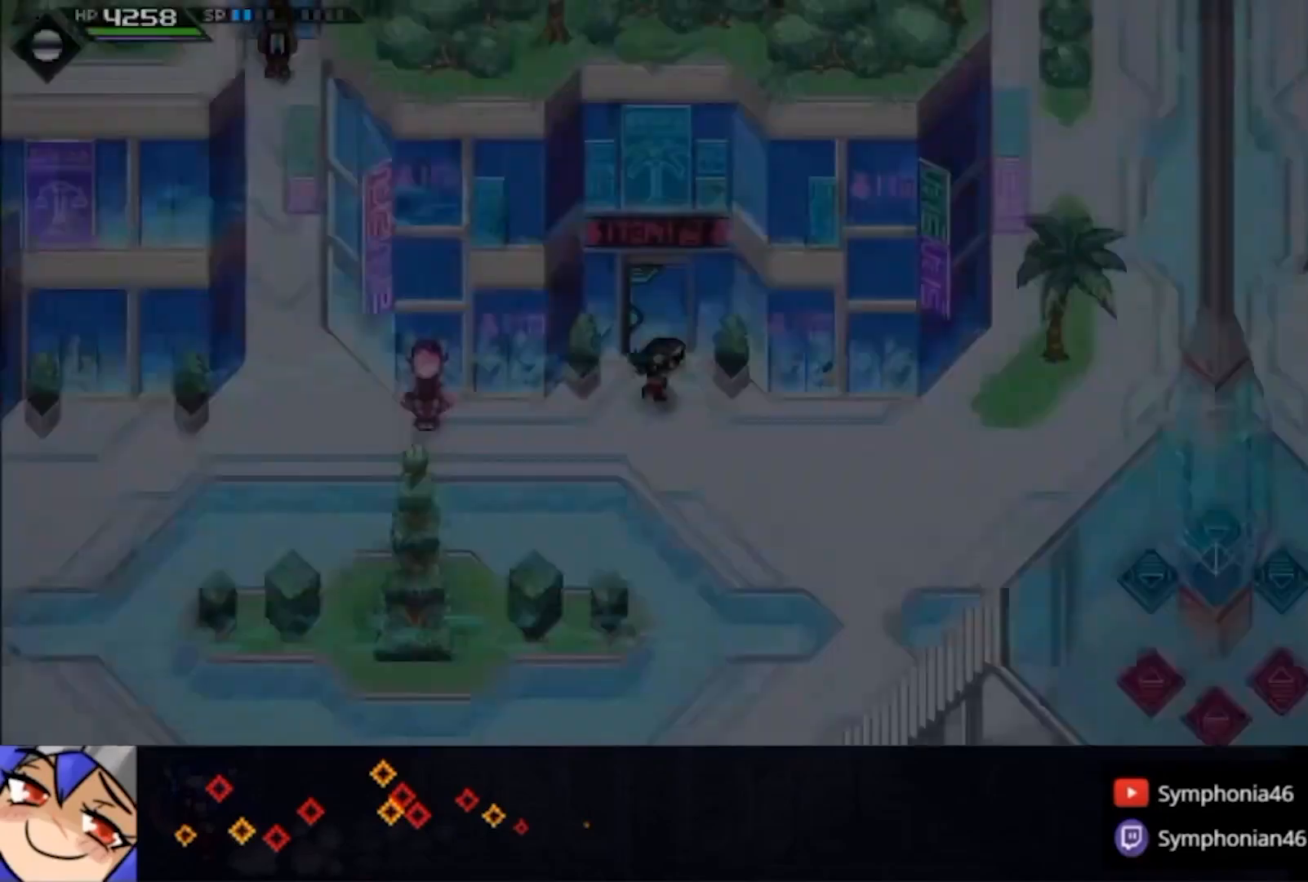
{"dt_ms": 500, "buttons": ["CIRCLE"], "left_stick": "right", "right_stick": "center", "events": [[100, "CIRCLE", "down"], [300, "left_stick", "down-right"], [467, "left_stick", "right"], [500, "TRIANGLE", "up"]]}
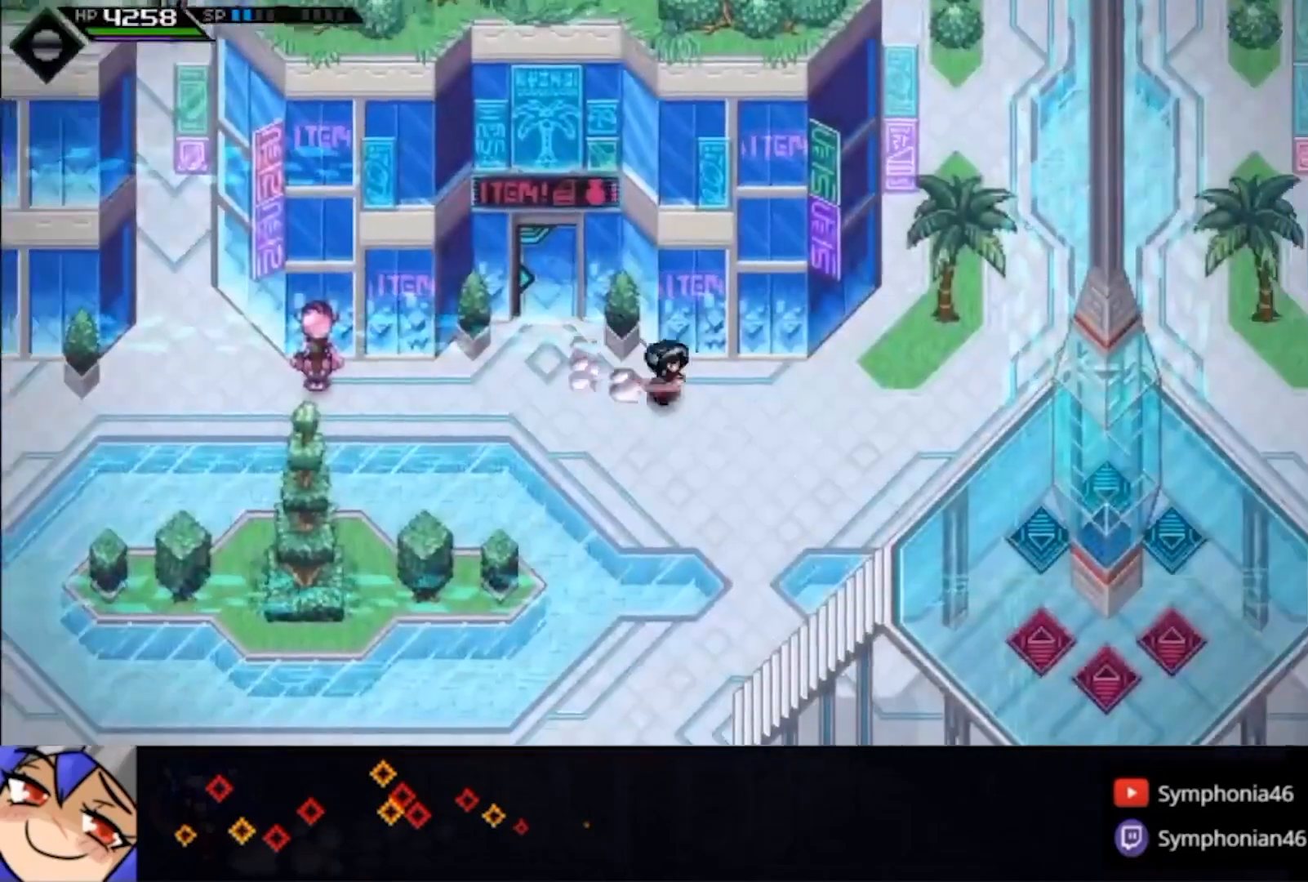
{"dt_ms": 500, "buttons": ["CIRCLE"], "left_stick": "right", "right_stick": "center"}
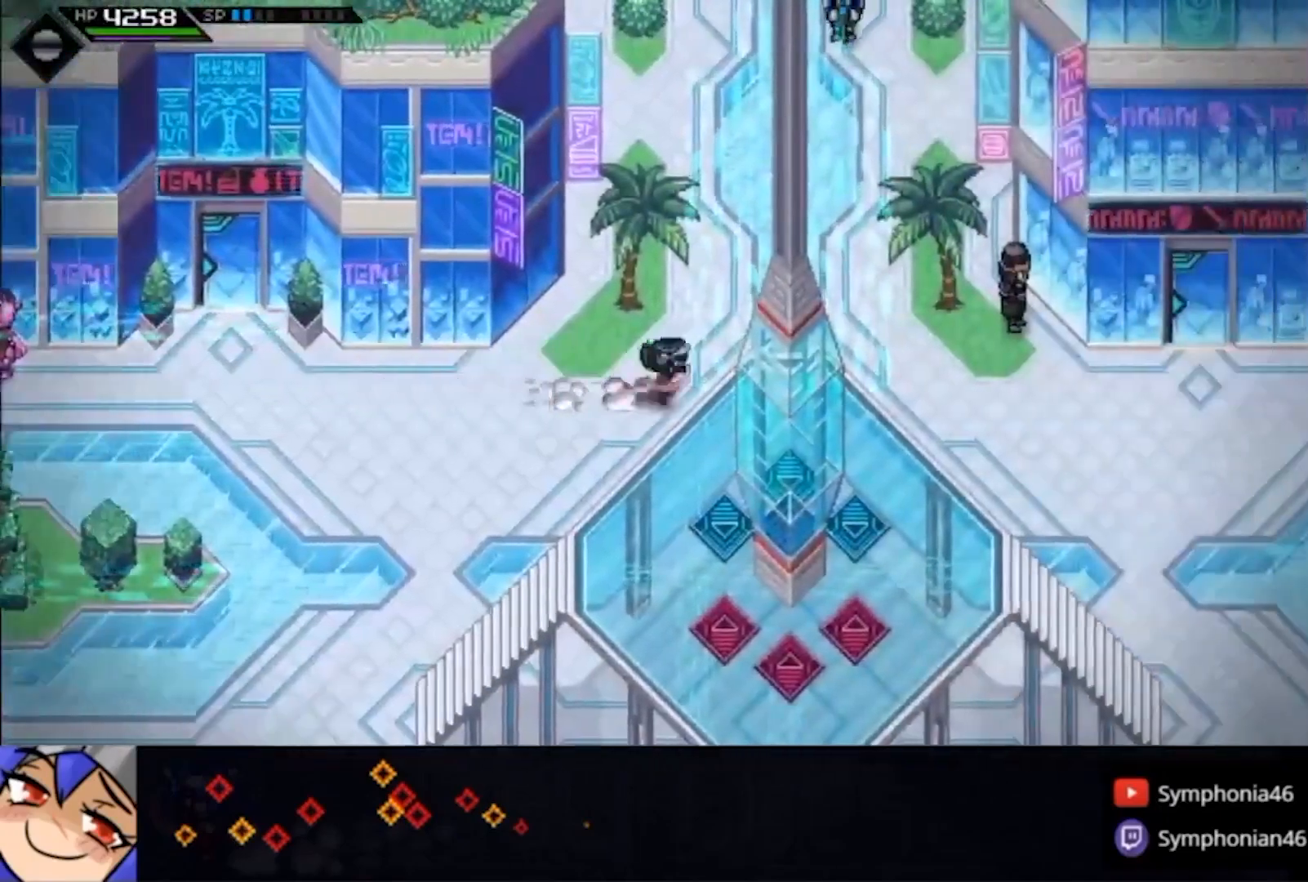
{"dt_ms": 500, "buttons": ["CIRCLE"], "left_stick": "right", "right_stick": "center", "events": []}
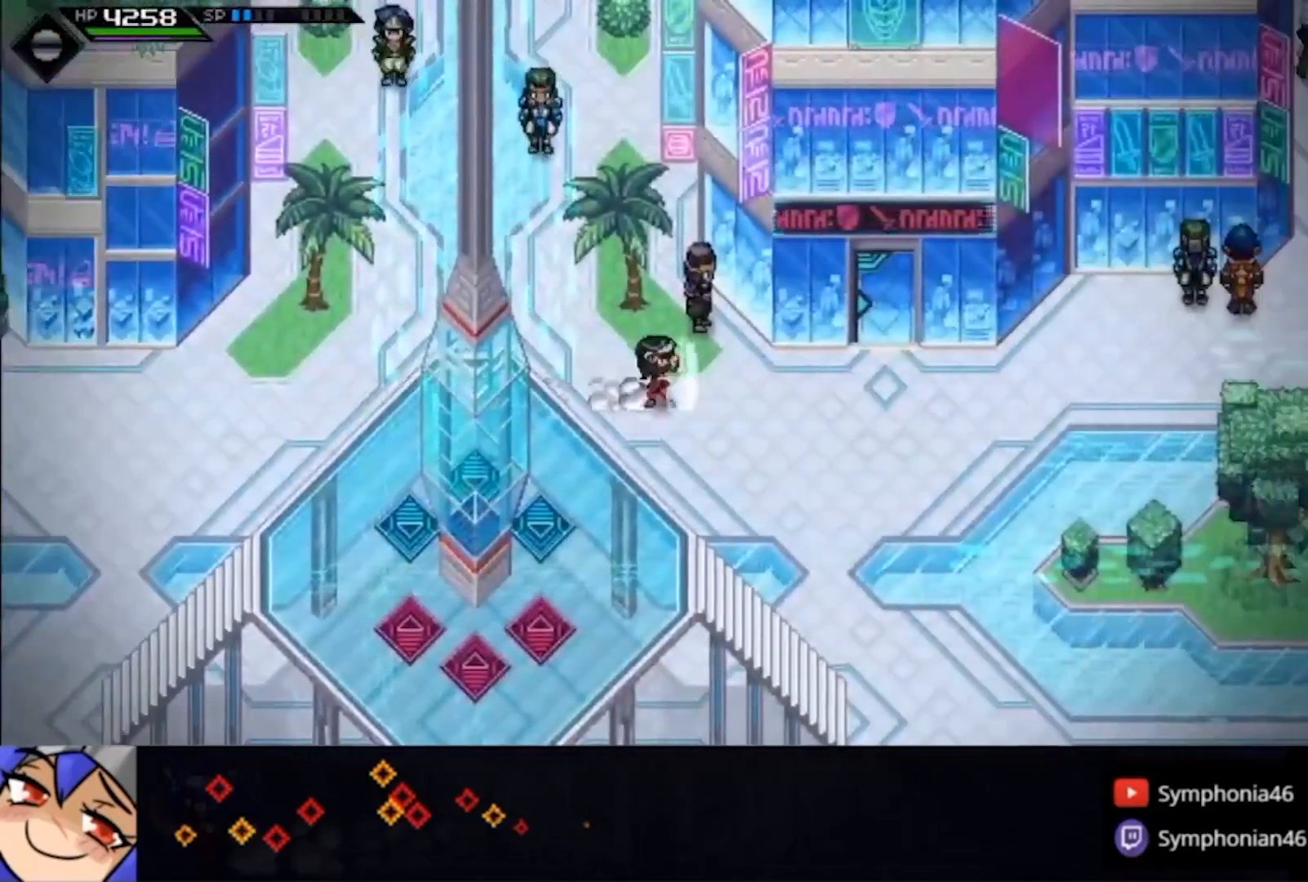
{"dt_ms": 500, "buttons": ["CIRCLE", "TRIANGLE"], "left_stick": "up", "right_stick": "center", "events": [[200, "left_stick", "up-right"], [267, "TRIANGLE", "down"], [333, "CIRCLE", "up"], [400, "CIRCLE", "down"], [433, "left_stick", "up"]]}
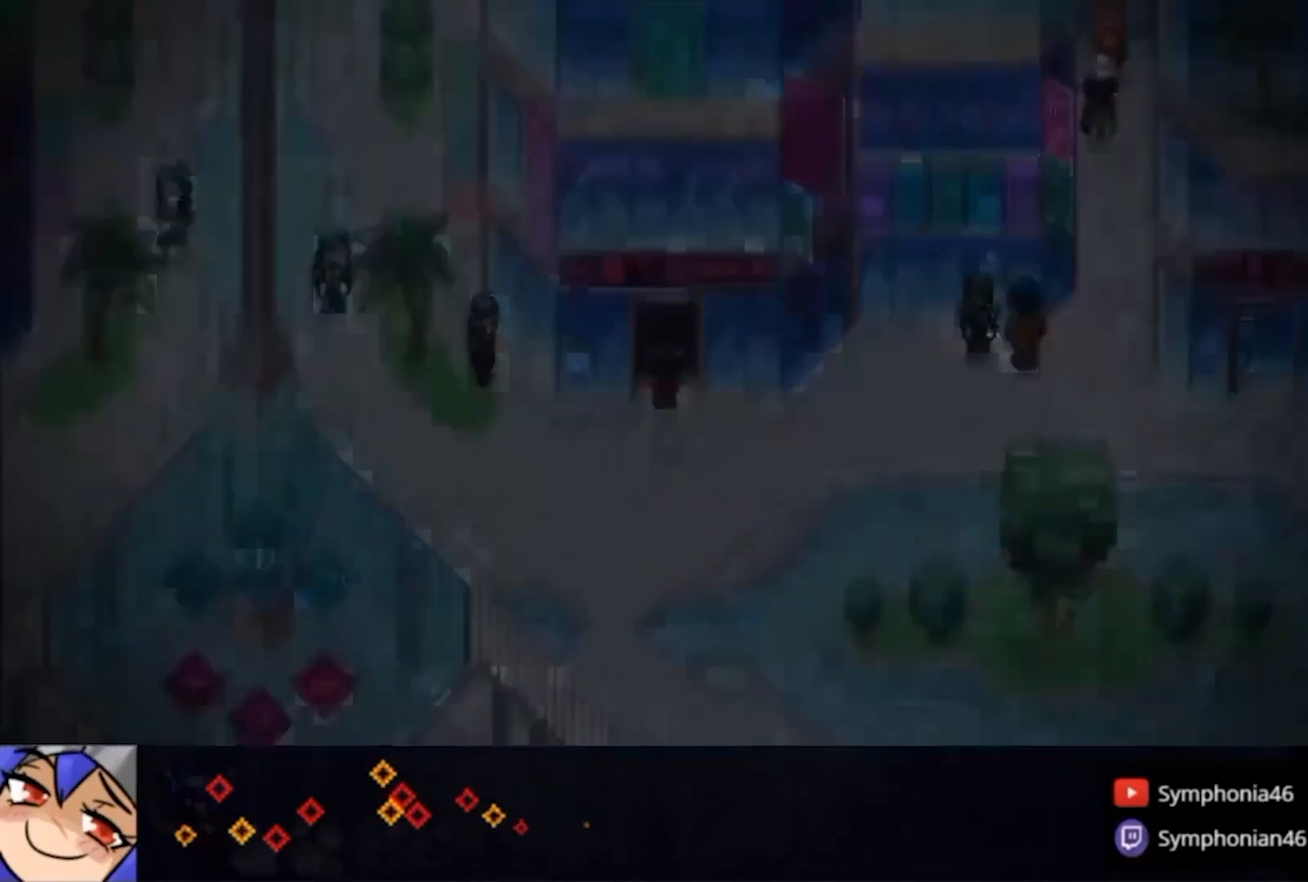
{"dt_ms": 1000, "buttons": ["CIRCLE"], "left_stick": "up-right", "right_stick": "center"}
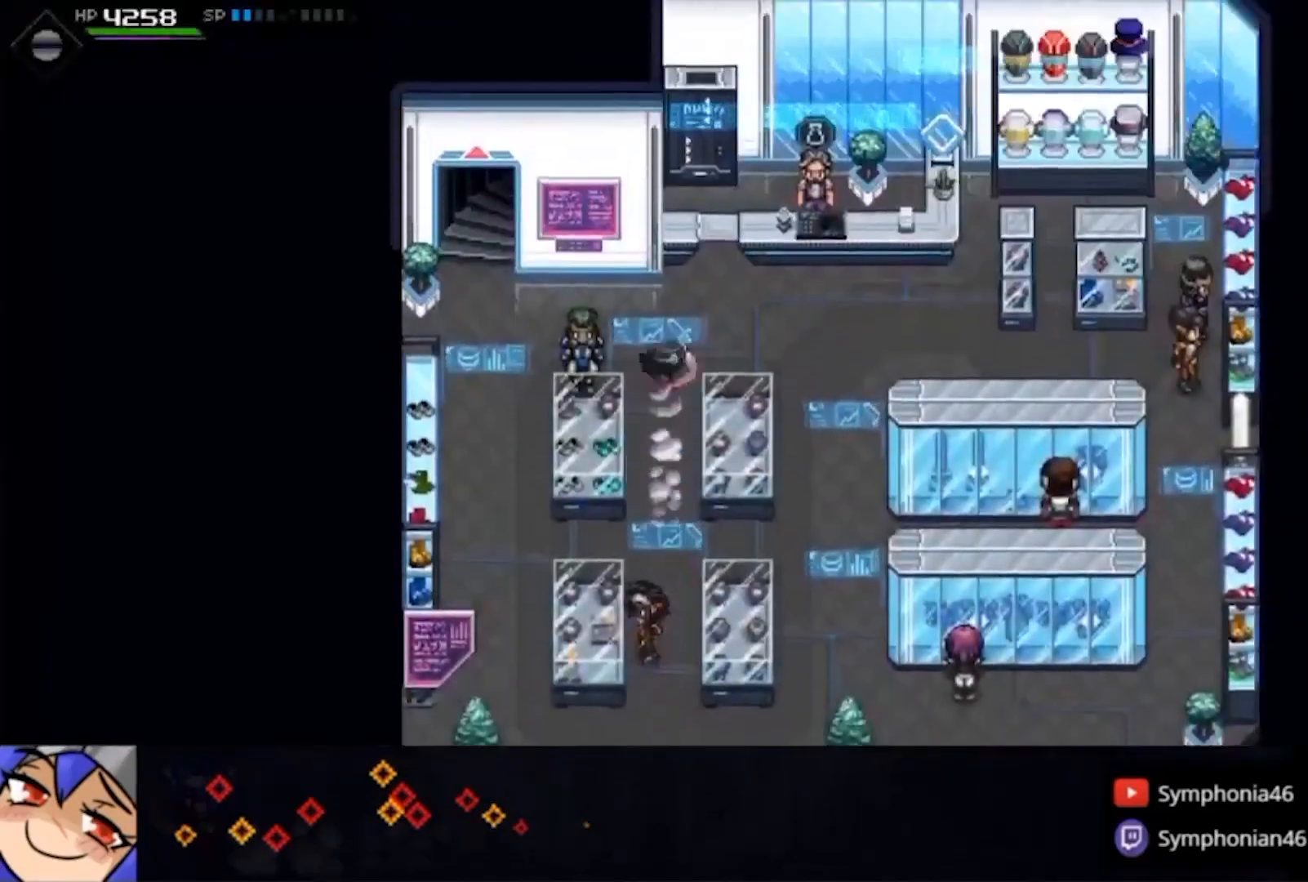
{"dt_ms": 500, "buttons": [], "left_stick": "center", "right_stick": "center", "events": [[267, "CROSS", "down"], [267, "TRIANGLE", "down"], [267, "left_stick", "center"], [333, "CIRCLE", "up"], [333, "CROSS", "up"], [333, "TRIANGLE", "up"], [400, "CIRCLE", "down"], [400, "CROSS", "down"], [400, "TRIANGLE", "down"], [500, "CIRCLE", "up"], [500, "CROSS", "up"], [500, "TRIANGLE", "up"]]}
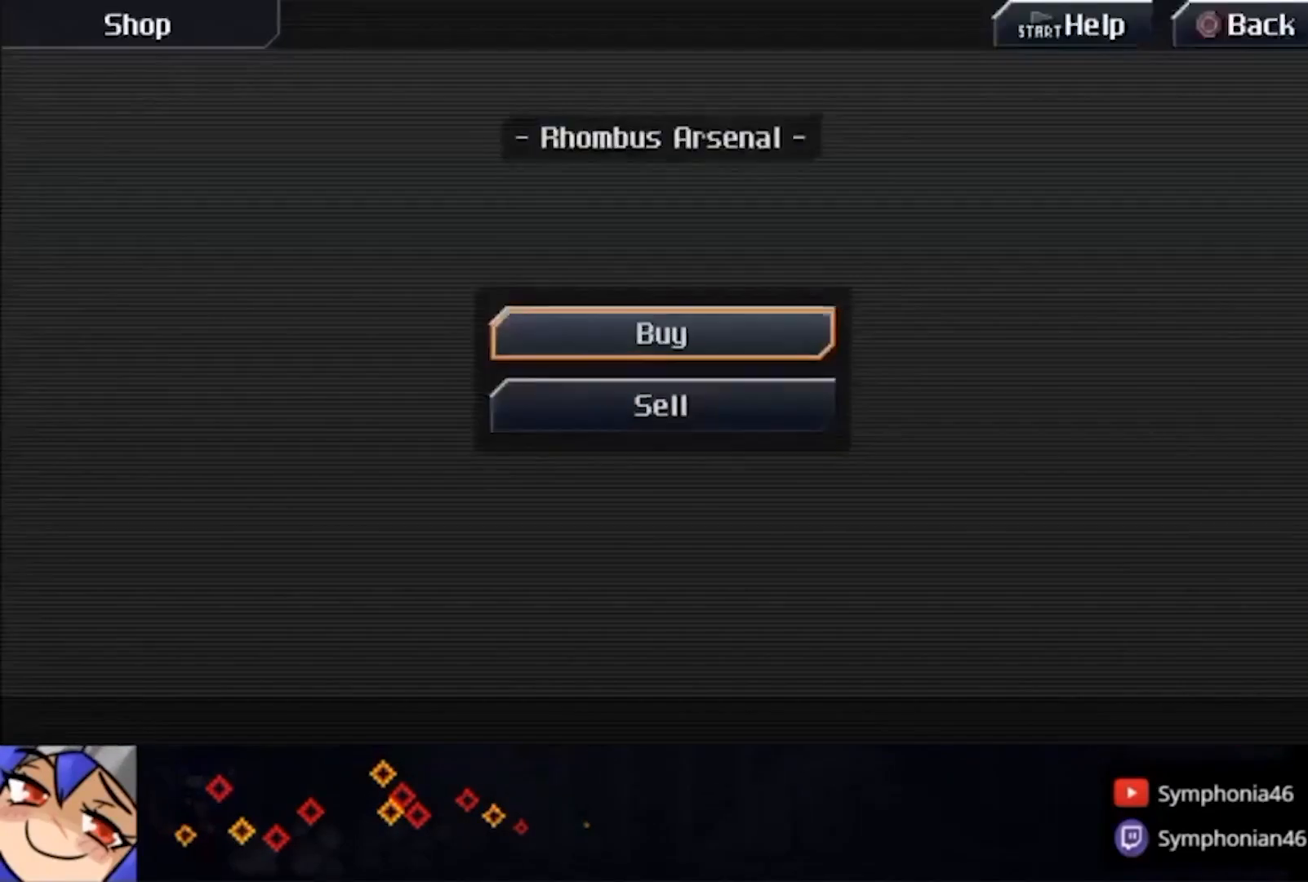
{"dt_ms": 500, "buttons": [], "left_stick": "center", "right_stick": "center", "events": [[233, "CROSS", "down"], [367, "CROSS", "up"]]}
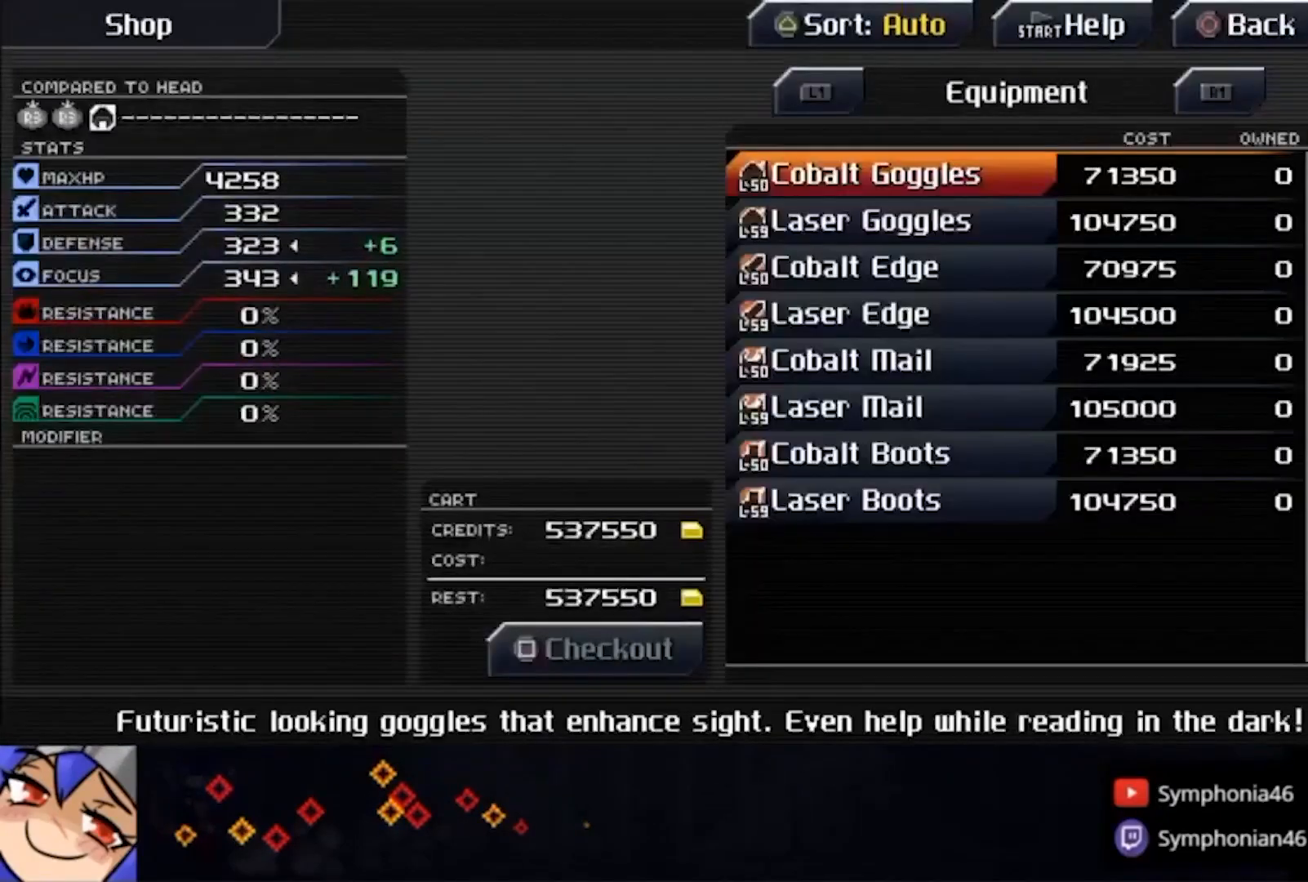
{"dt_ms": 500, "buttons": ["DPAD_DOWN"], "left_stick": "center", "right_stick": "center", "events": [[33, "DPAD_DOWN", "down"], [133, "DPAD_DOWN", "up"], [167, "DPAD_RIGHT", "down"], [267, "DPAD_RIGHT", "up"], [300, "DPAD_DOWN", "down"], [367, "DPAD_DOWN", "up"], [467, "DPAD_DOWN", "down"]]}
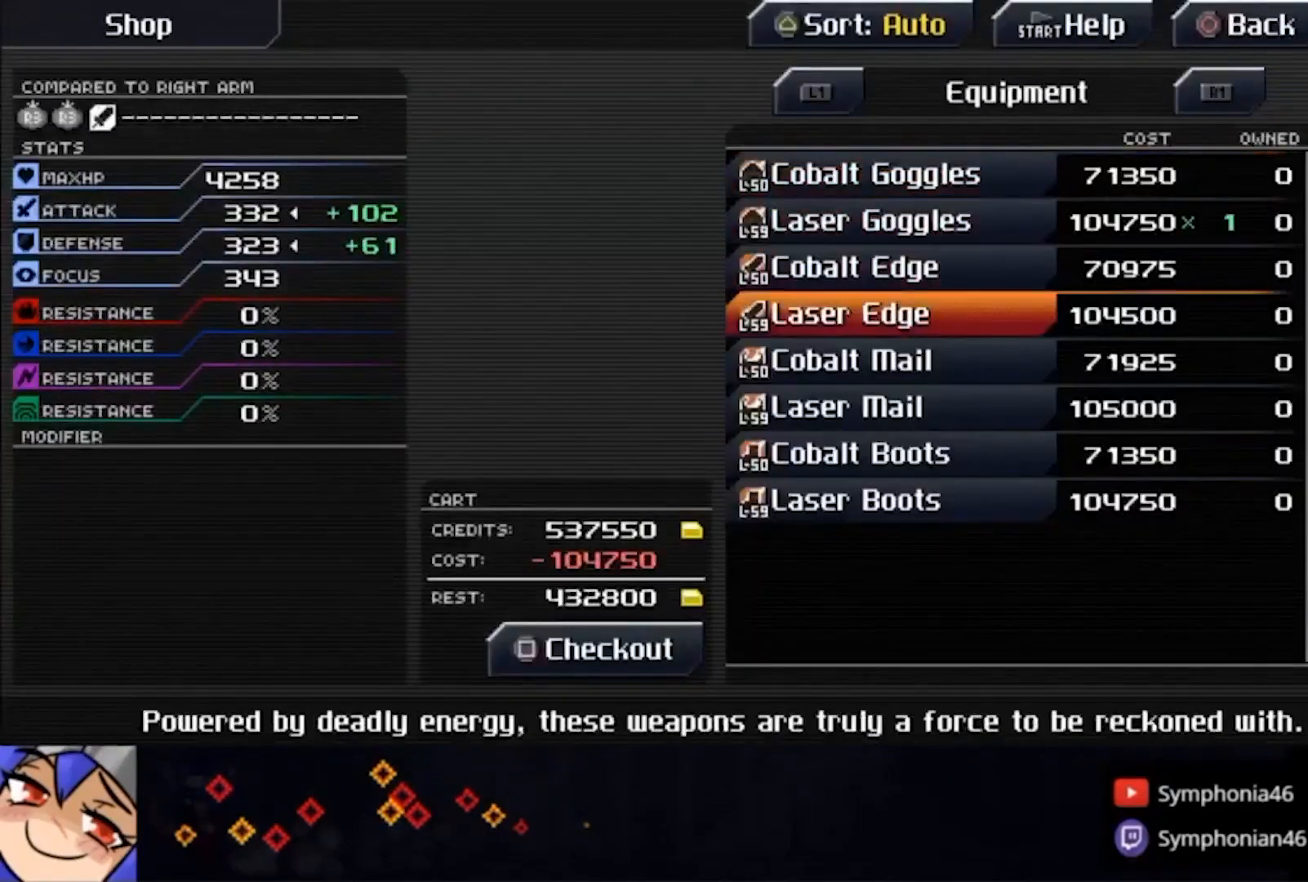
{"dt_ms": 500, "buttons": ["DPAD_UP"], "left_stick": "center", "right_stick": "center", "events": [[33, "DPAD_DOWN", "up"], [100, "DPAD_DOWN", "down"], [133, "DPAD_DOWN", "up"], [133, "DPAD_RIGHT", "down"], [233, "DPAD_RIGHT", "up"], [500, "DPAD_UP", "down"]]}
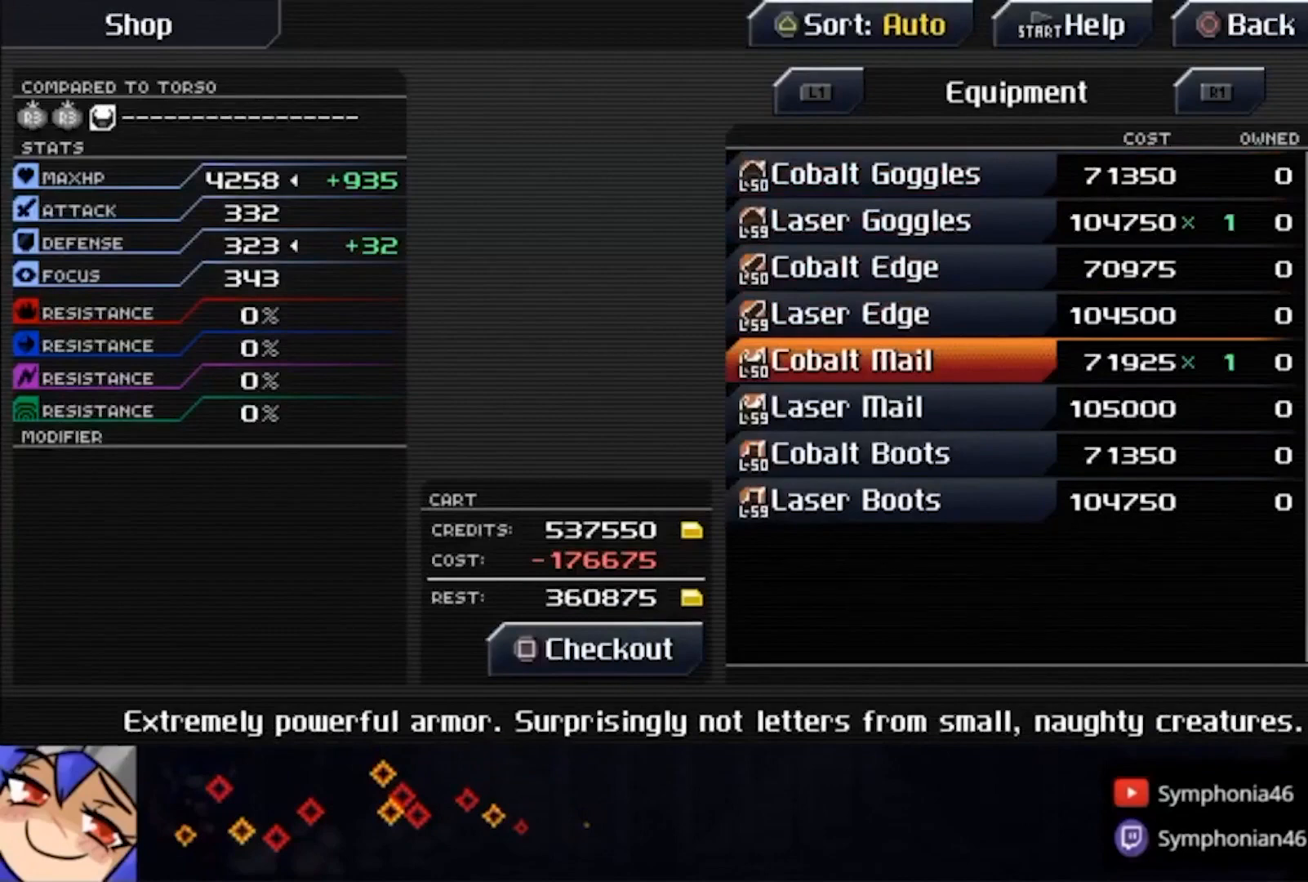
{"dt_ms": 500, "buttons": ["DPAD_DOWN"], "left_stick": "center", "right_stick": "center", "events": [[67, "DPAD_UP", "up"], [133, "DPAD_RIGHT", "down"], [267, "DPAD_RIGHT", "up"], [300, "DPAD_RIGHT", "down"], [367, "DPAD_RIGHT", "up"], [467, "DPAD_DOWN", "down"]]}